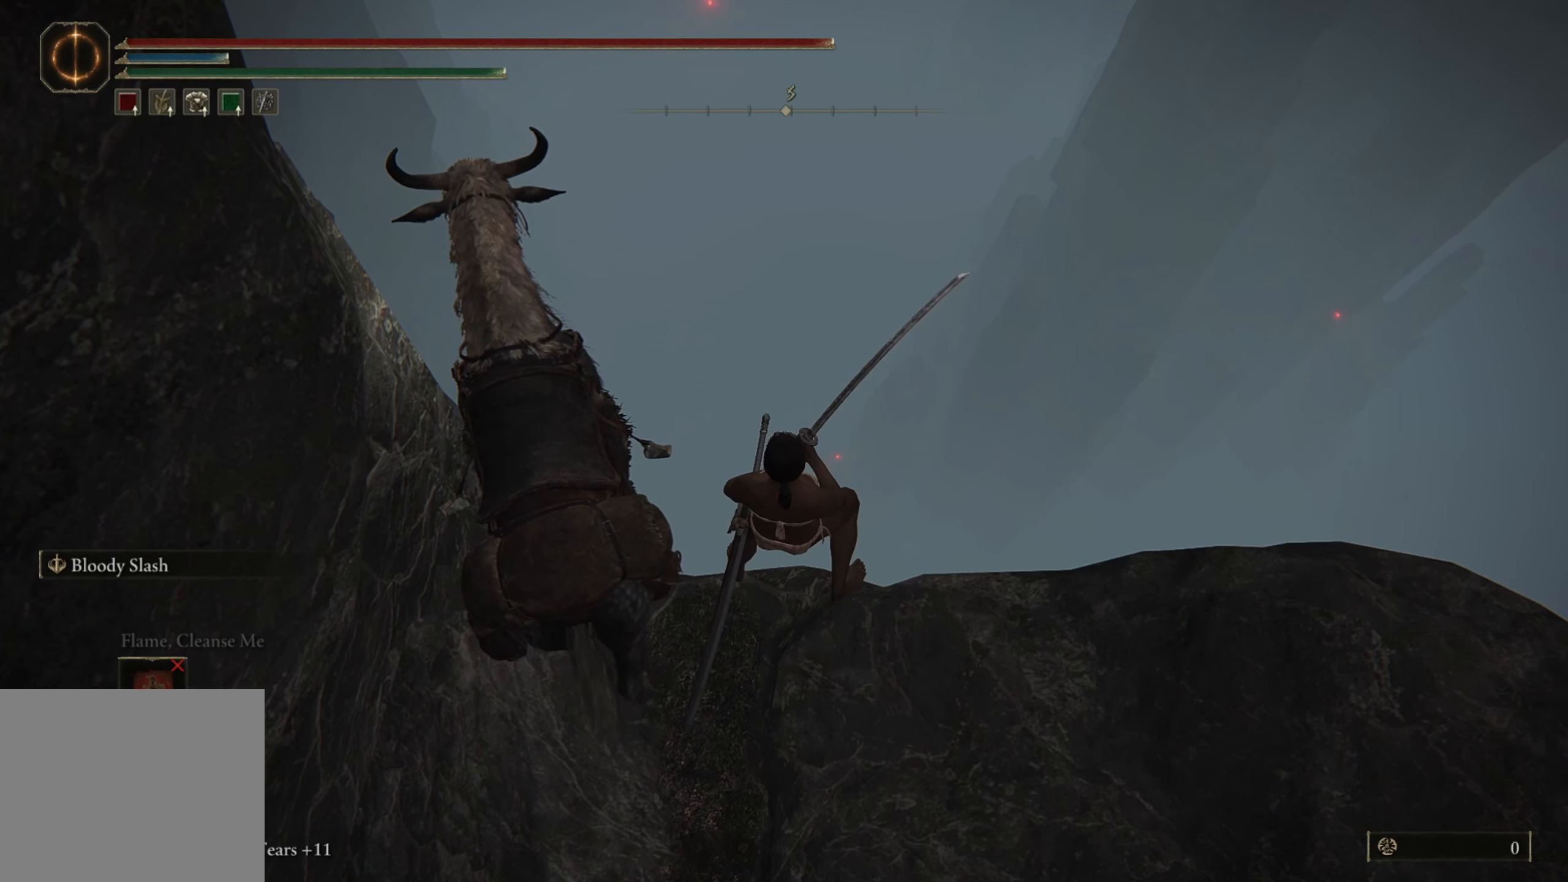
Gameplay with a controller (Xbox layout); each line is a JSON object with the inputs held at the frame after it. "events" lists button and stick changes between this image and that frame as [ms after this image, input, new state], when the widget could be followed in between.
{"buttons": [], "left_stick": "center", "right_stick": "center", "events": []}
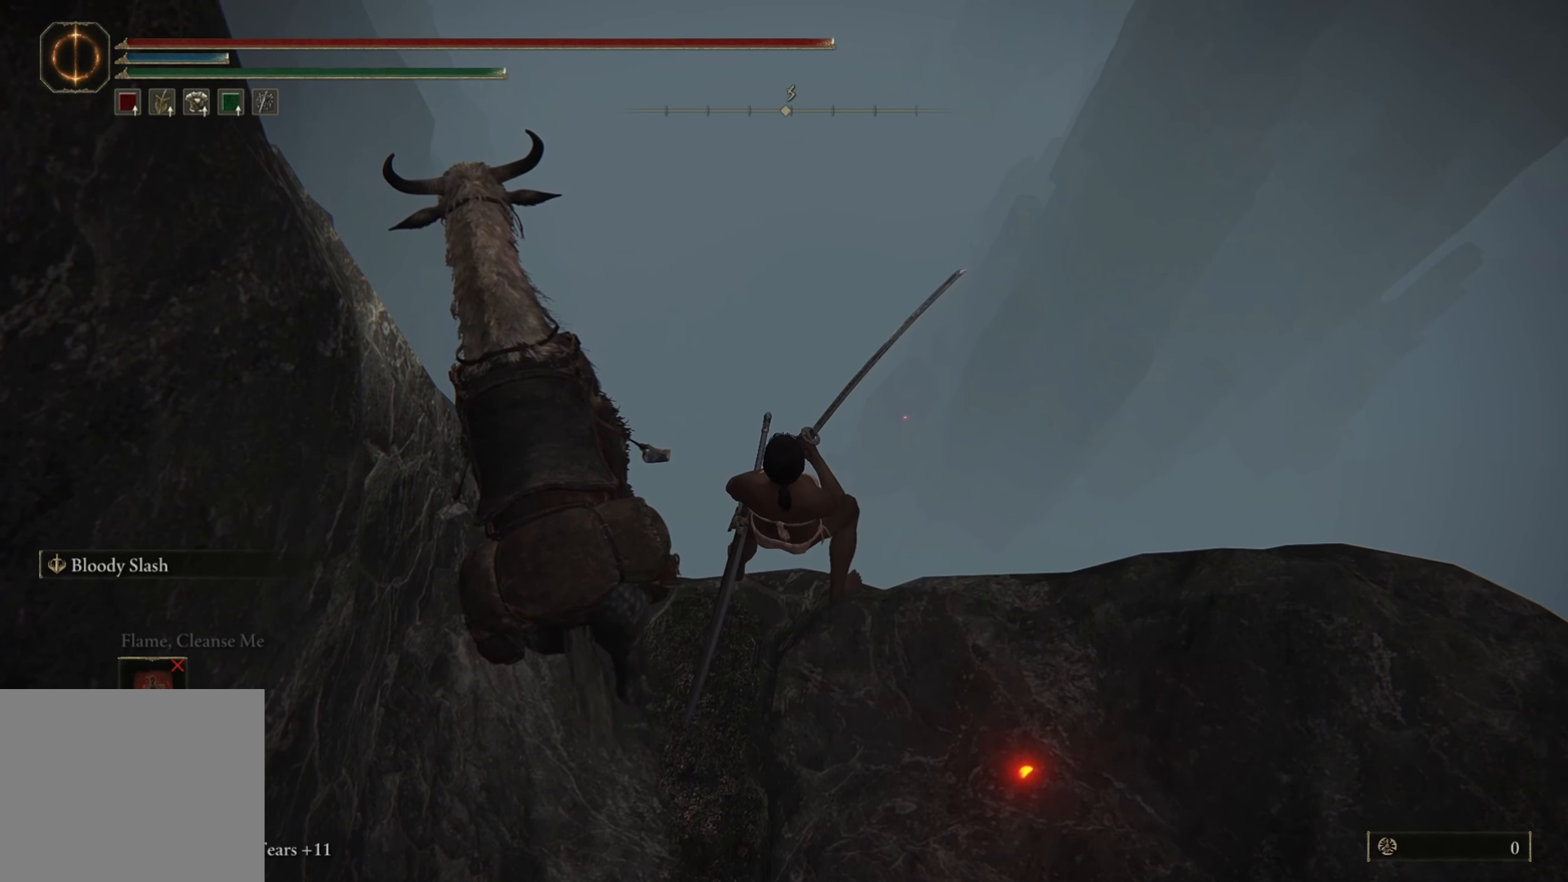
{"buttons": [], "left_stick": "center", "right_stick": "center", "events": [[133, "left_stick", "up"], [200, "left_stick", "center"]]}
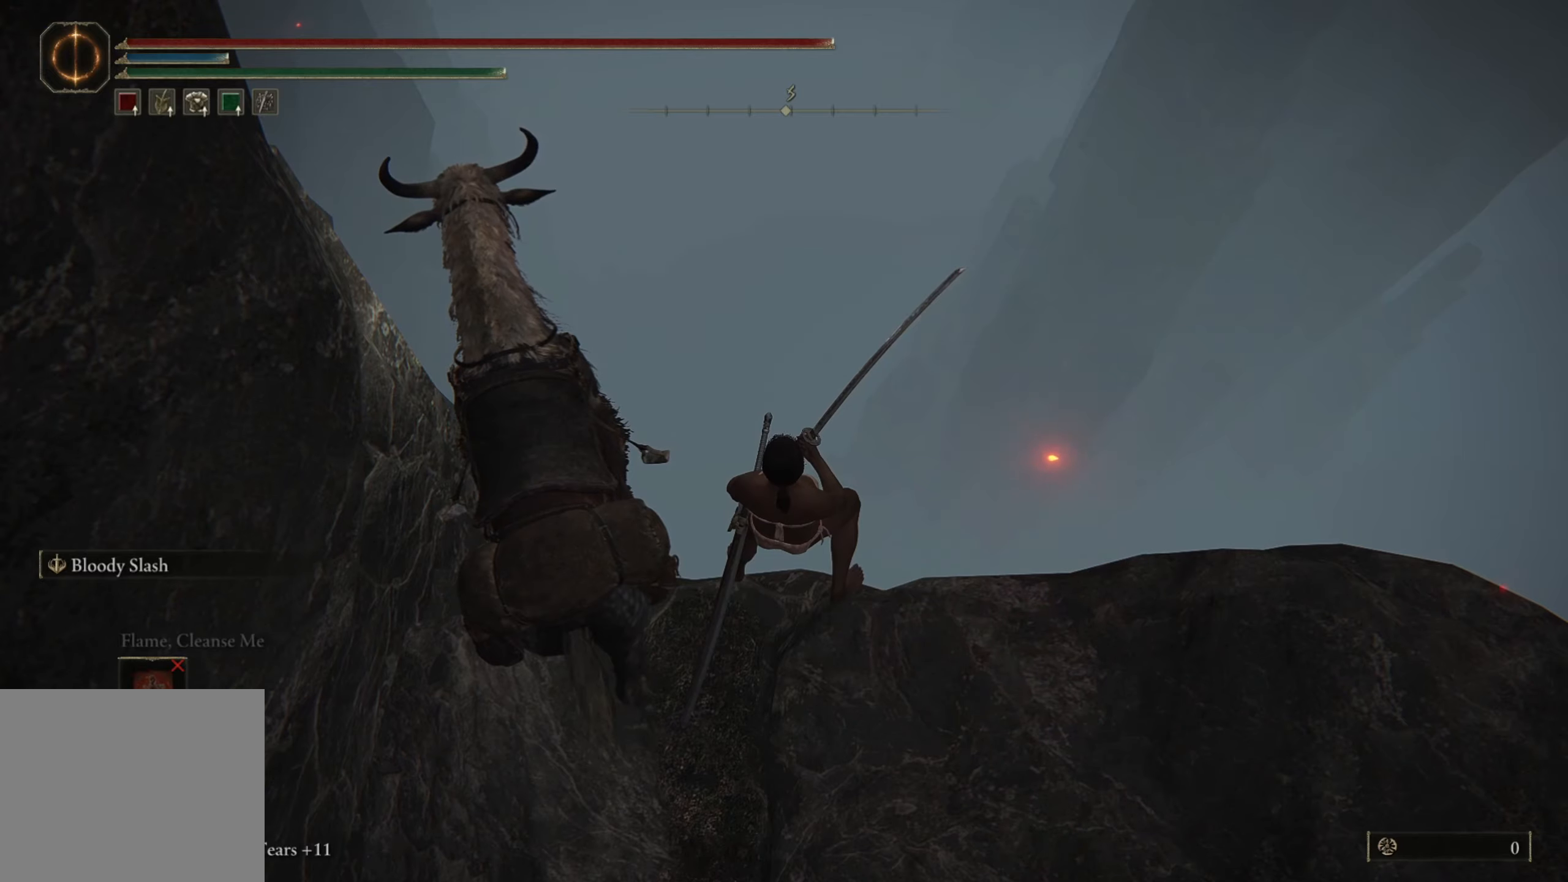
{"buttons": [], "left_stick": "center", "right_stick": "center", "events": [[100, "left_stick", "up"], [250, "left_stick", "center"]]}
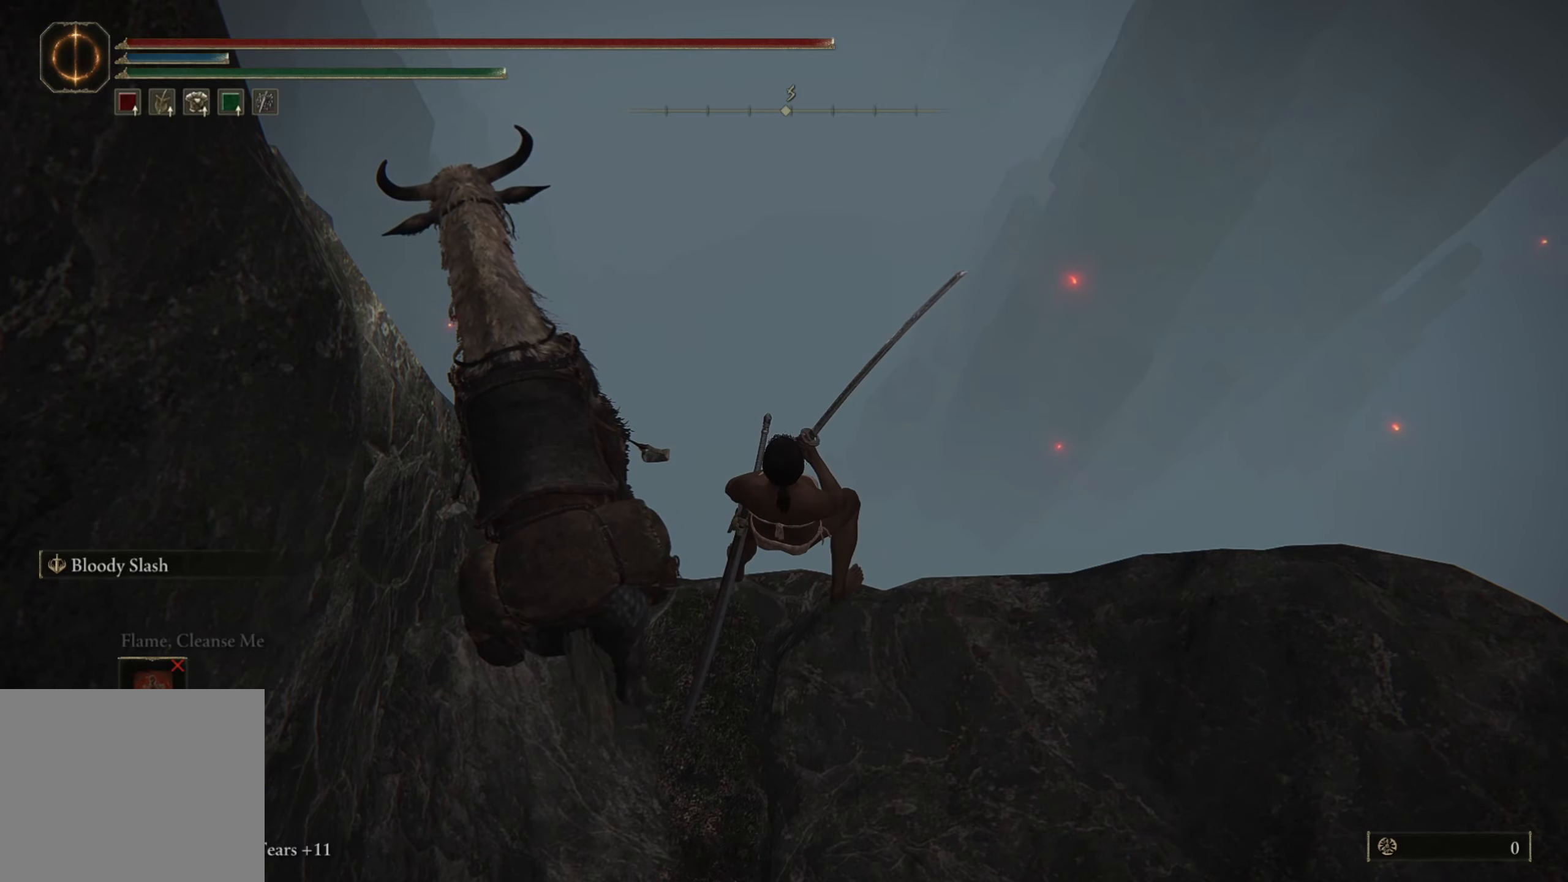
{"buttons": [], "left_stick": "center", "right_stick": "center", "events": [[117, "left_stick", "up"], [233, "left_stick", "center"]]}
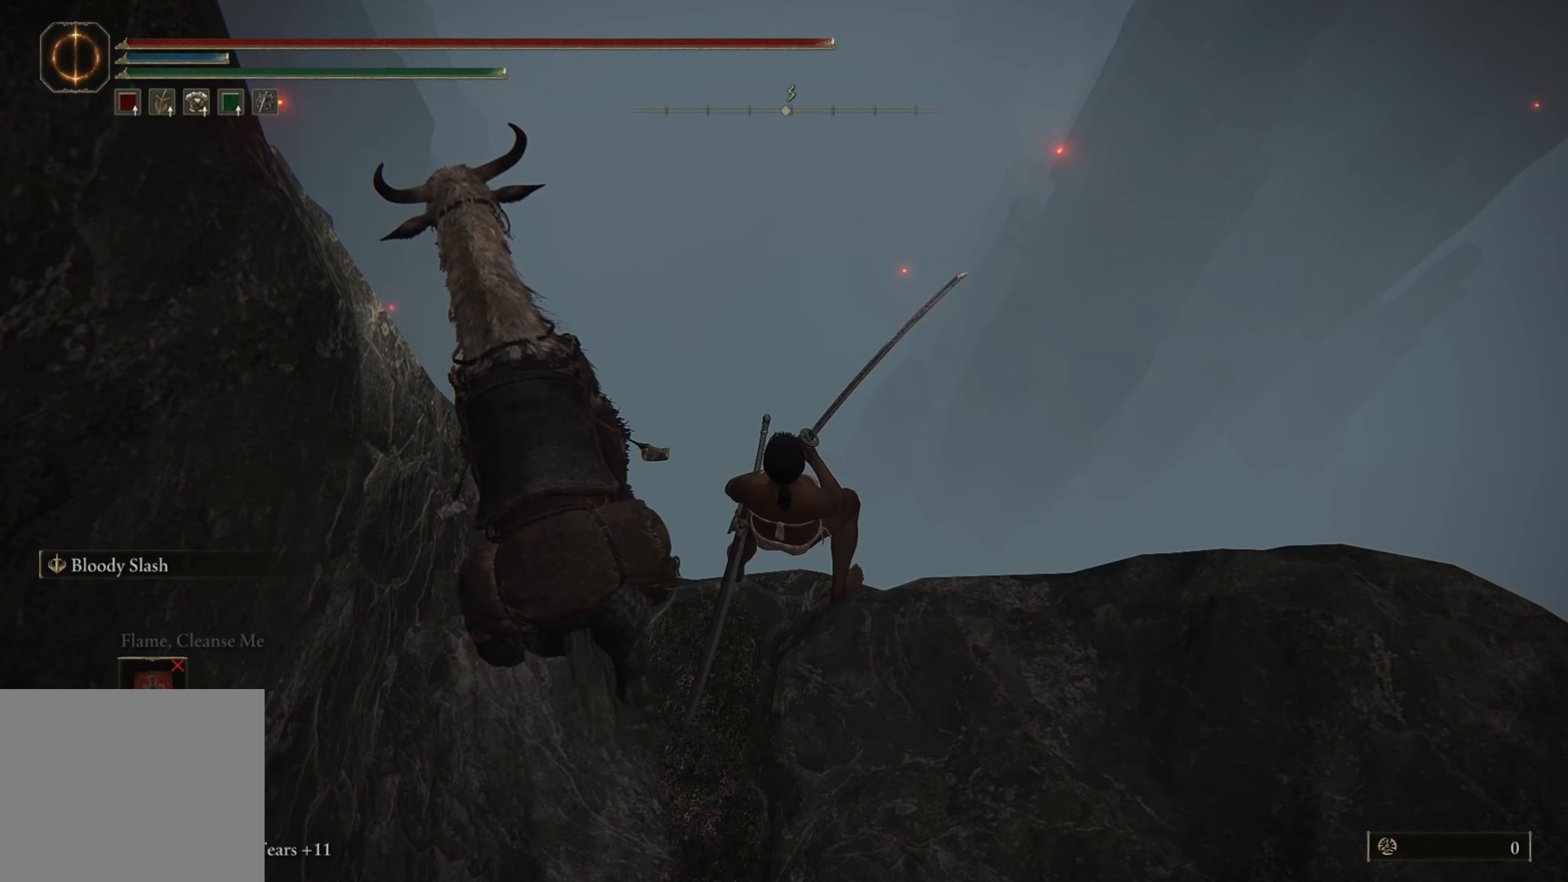
{"buttons": [], "left_stick": "up", "right_stick": "center", "events": [[17, "left_stick", "up"], [133, "left_stick", "center"], [383, "left_stick", "up"]]}
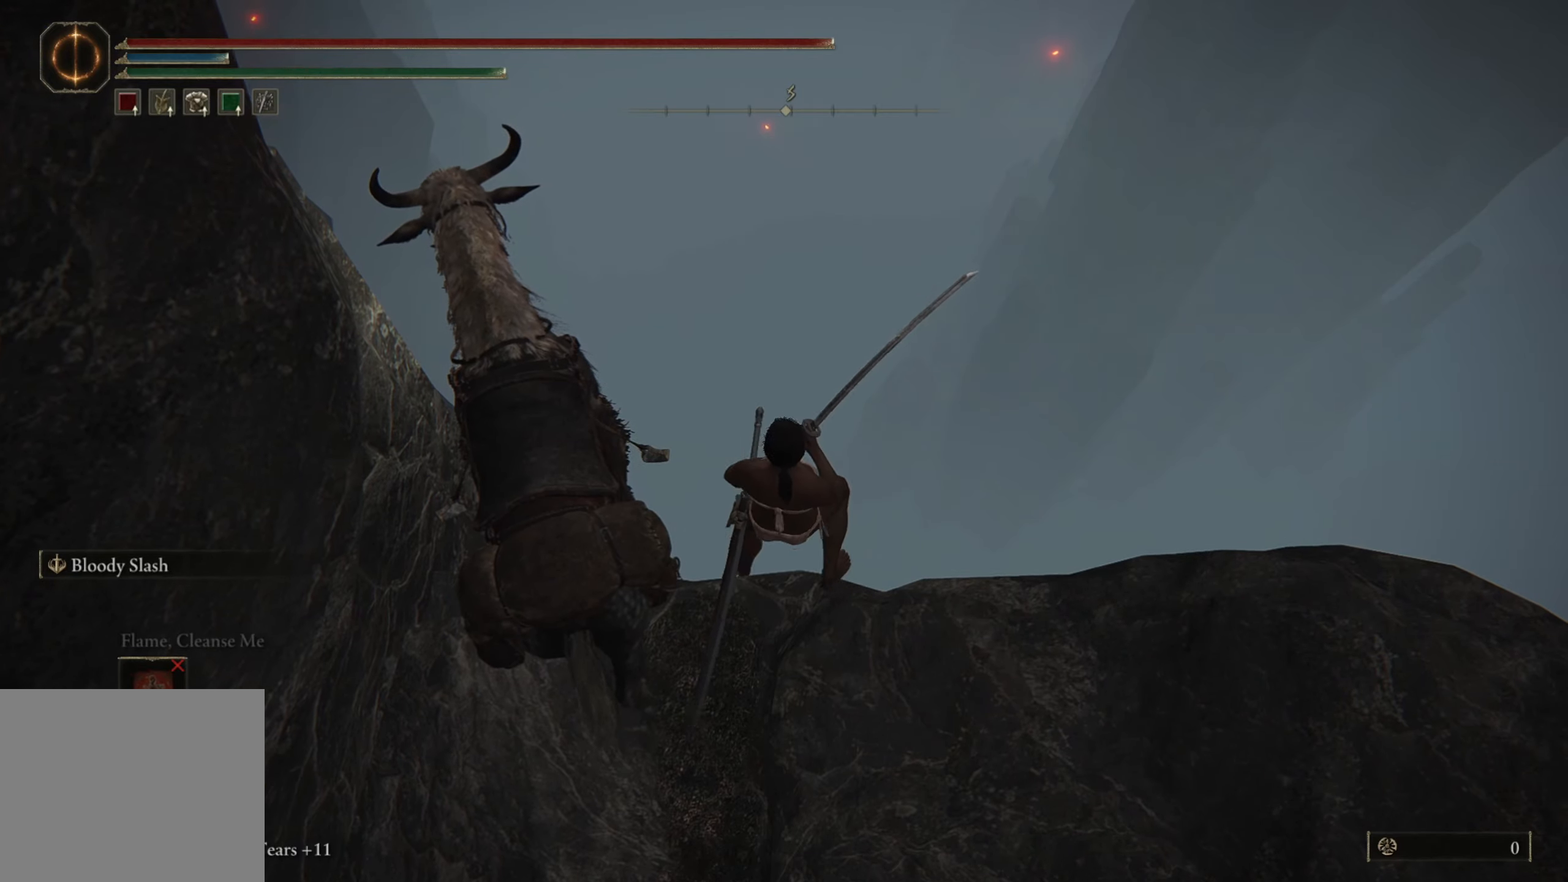
{"buttons": [], "left_stick": "center", "right_stick": "center", "events": [[33, "left_stick", "center"]]}
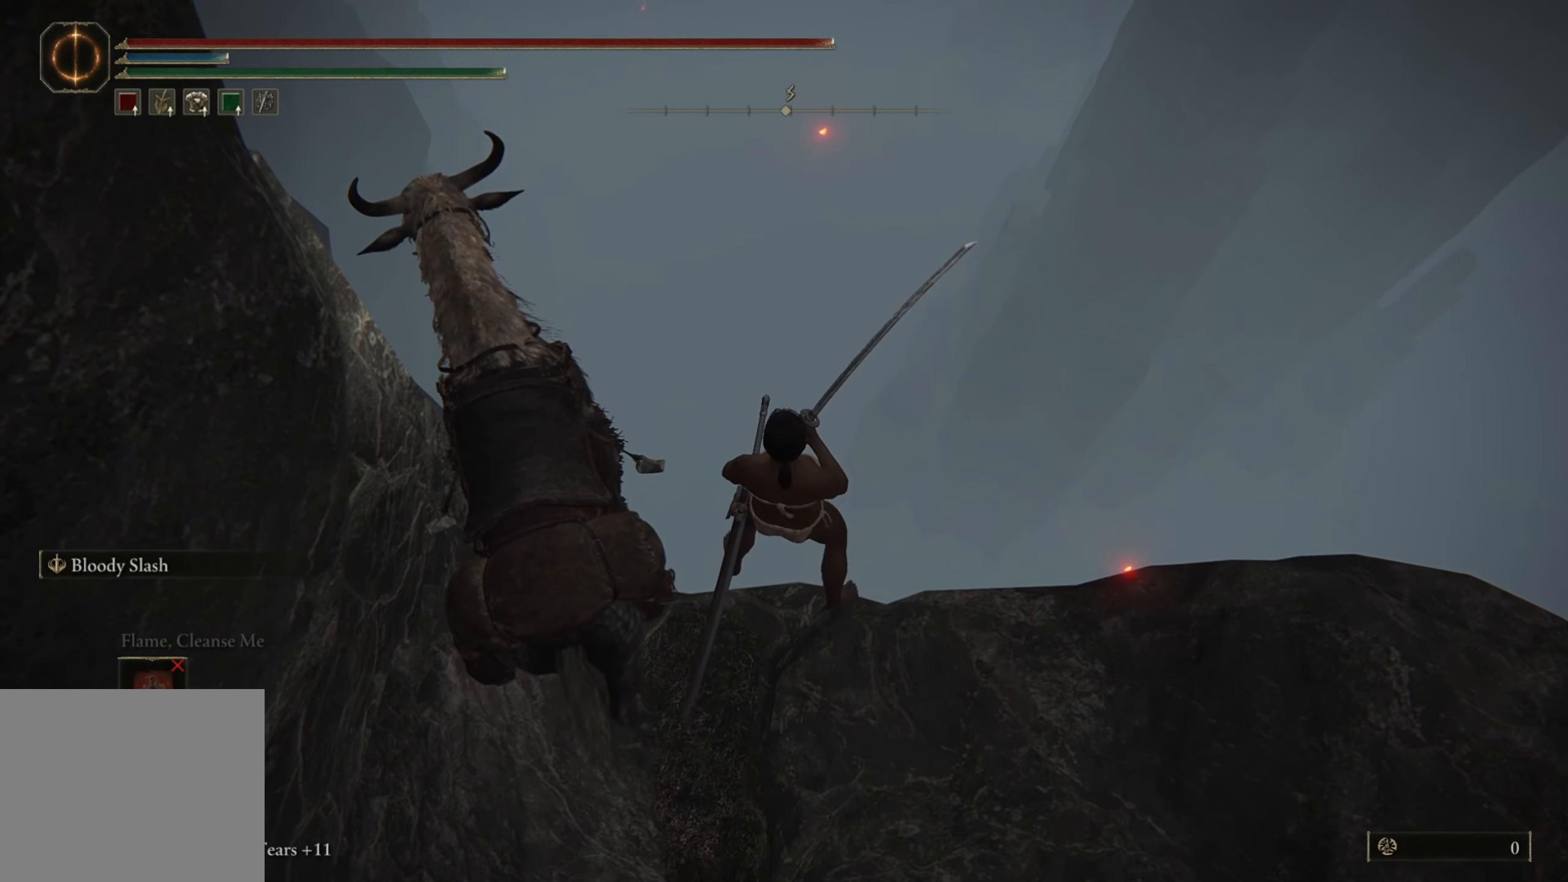
{"buttons": ["A"], "left_stick": "center", "right_stick": "center", "events": [[33, "START", "down"], [183, "START", "up"], [267, "DPAD_UP", "down"], [333, "DPAD_UP", "up"], [433, "A", "down"]]}
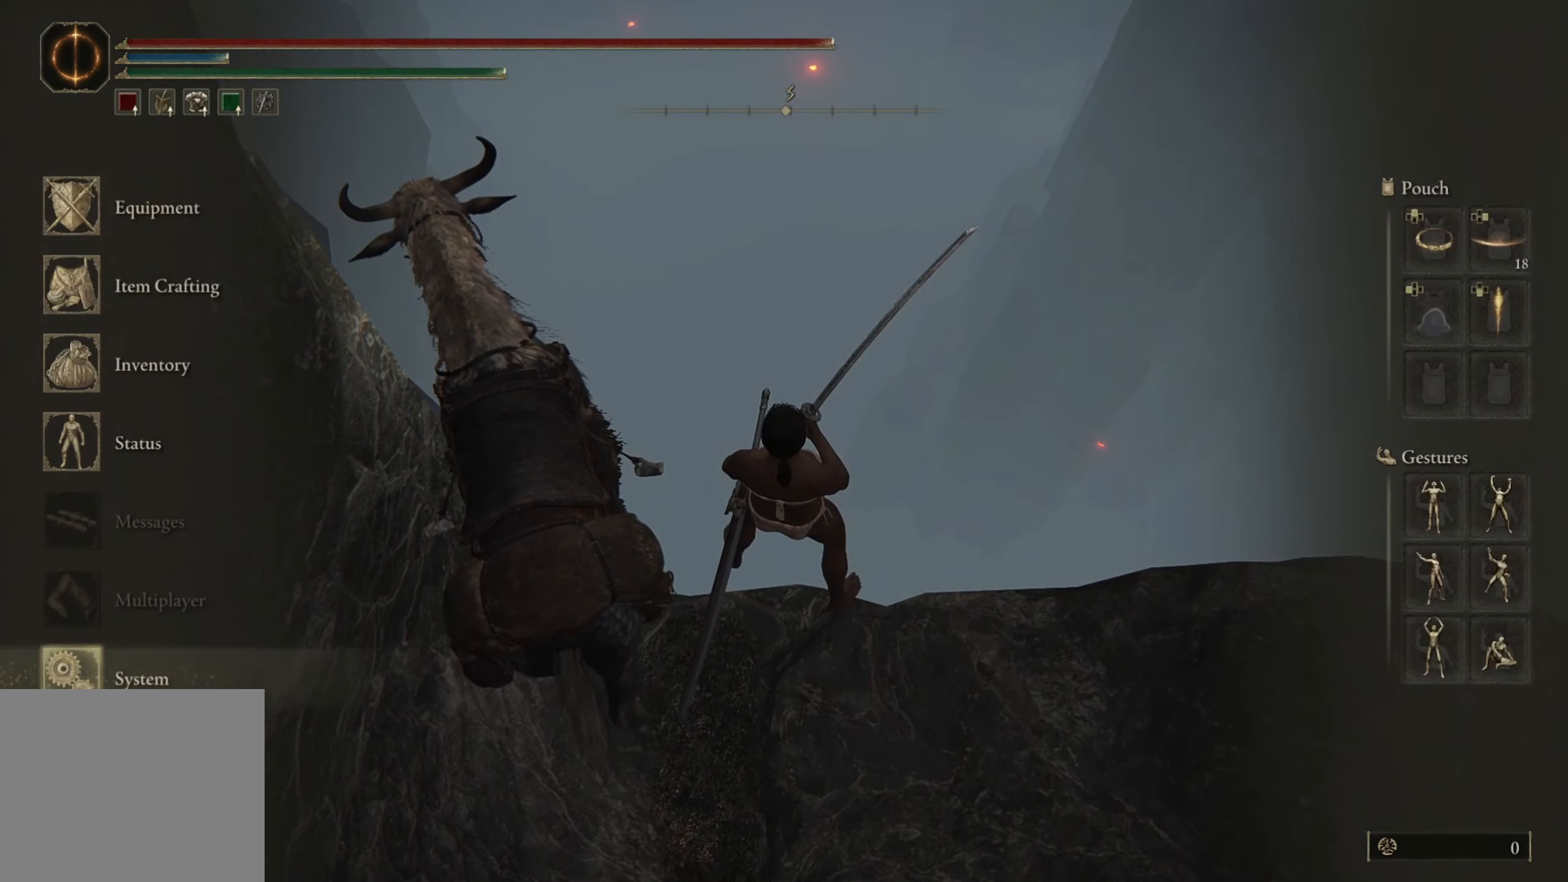
{"buttons": ["A"], "left_stick": "center", "right_stick": "center", "events": [[33, "A", "up"], [83, "L1", "down"], [183, "L1", "up"], [267, "A", "down"], [367, "A", "up"], [400, "DPAD_LEFT", "down"], [483, "DPAD_LEFT", "up"], [500, "A", "down"]]}
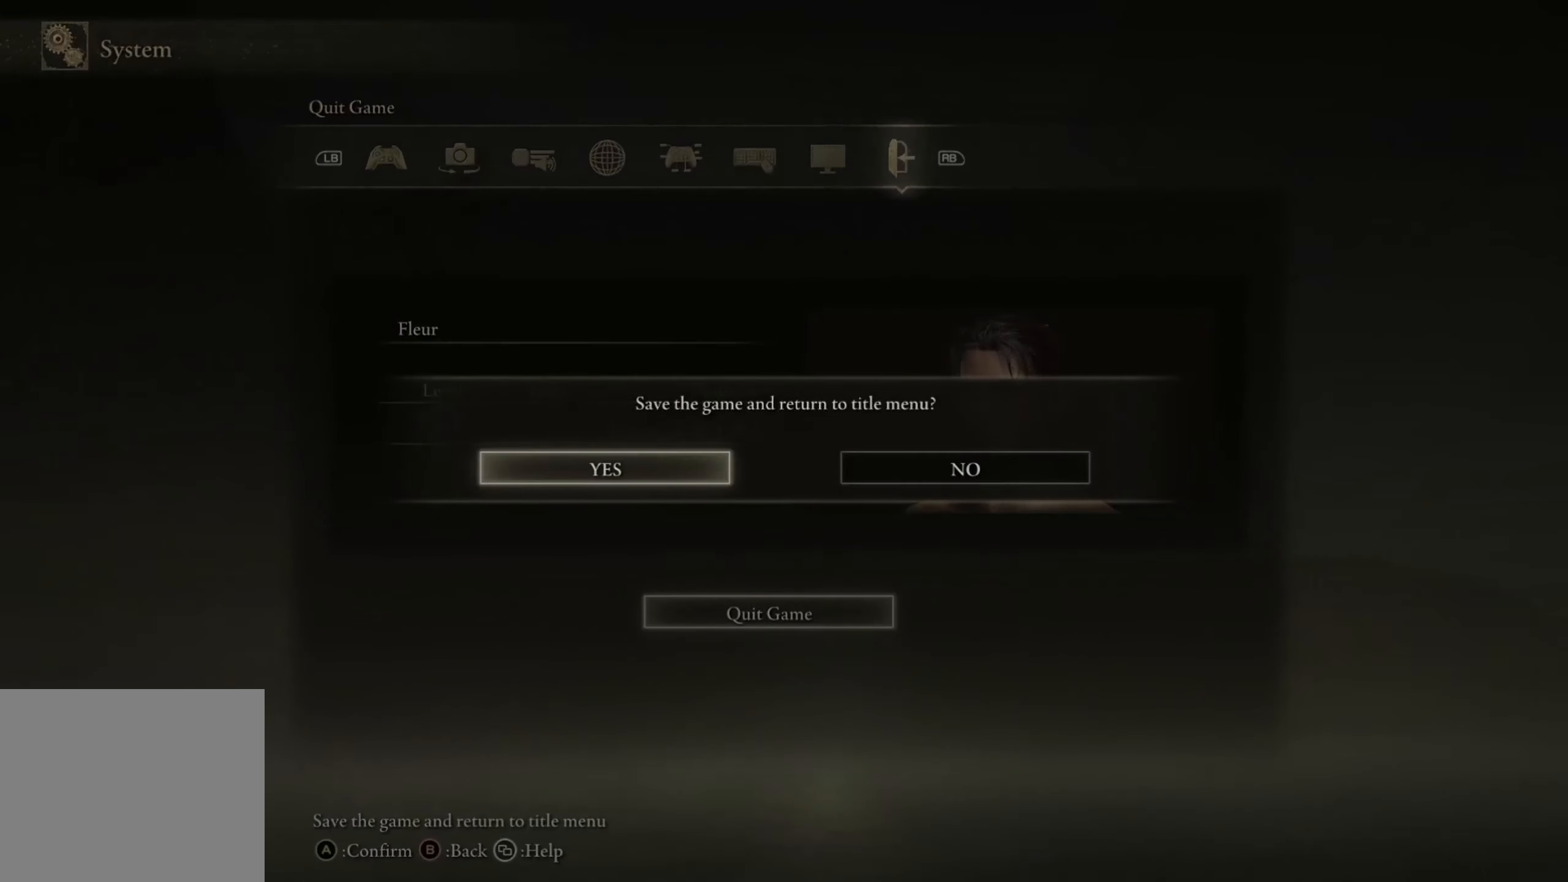
{"buttons": [], "left_stick": "center", "right_stick": "center", "events": [[100, "A", "up"]]}
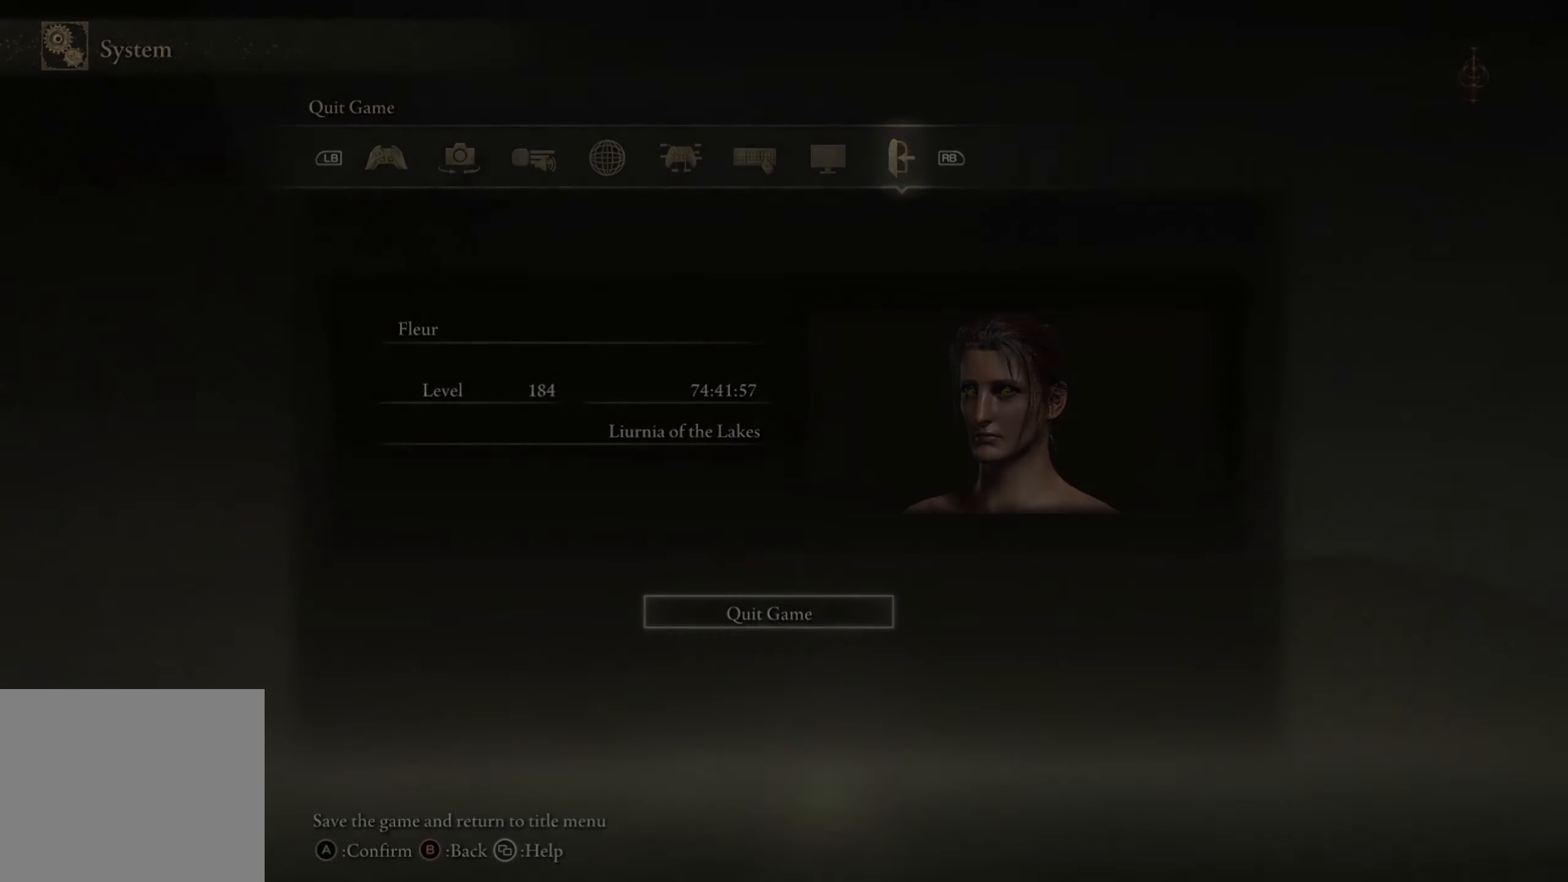
{"buttons": [], "left_stick": "center", "right_stick": "center", "events": []}
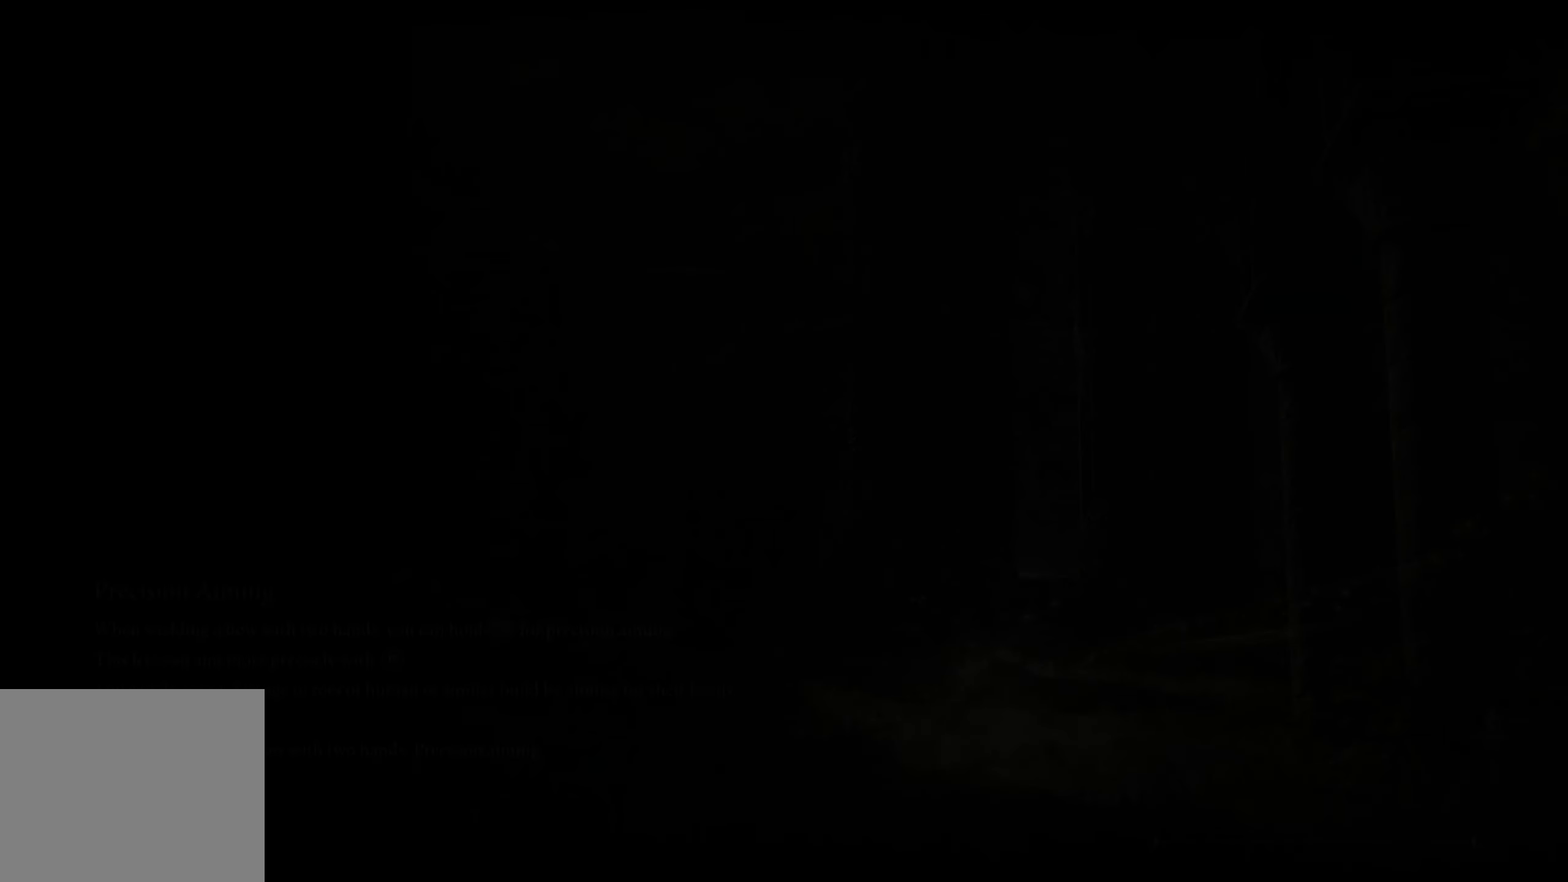
{"buttons": [], "left_stick": "center", "right_stick": "center", "events": [[300, "A", "down"], [350, "A", "up"]]}
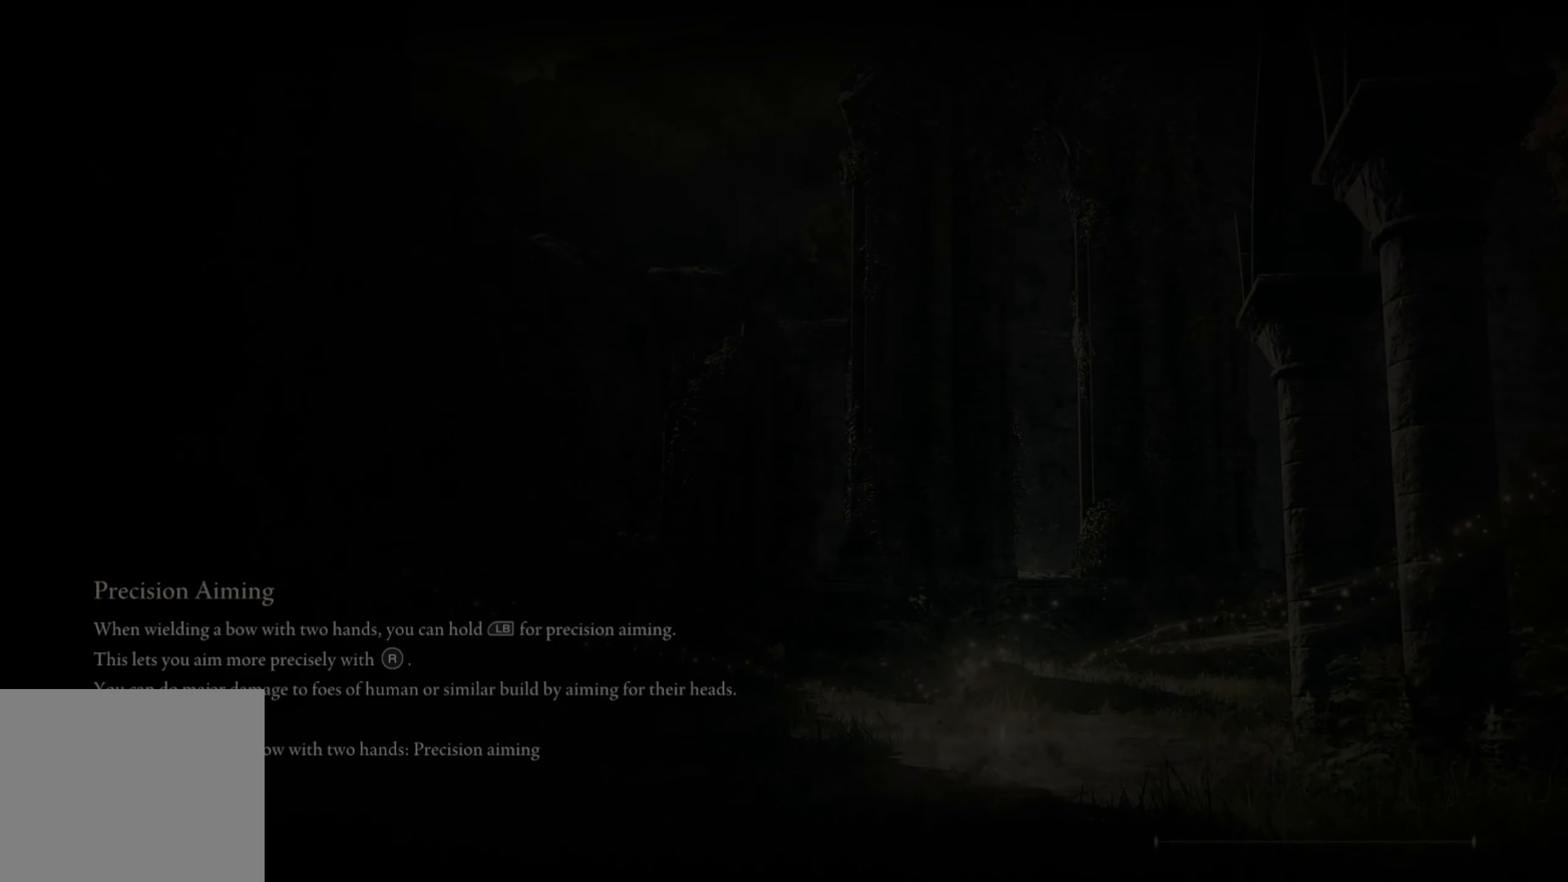
{"buttons": [], "left_stick": "center", "right_stick": "center", "events": [[233, "A", "down"], [300, "A", "up"], [434, "A", "down"], [500, "A", "up"]]}
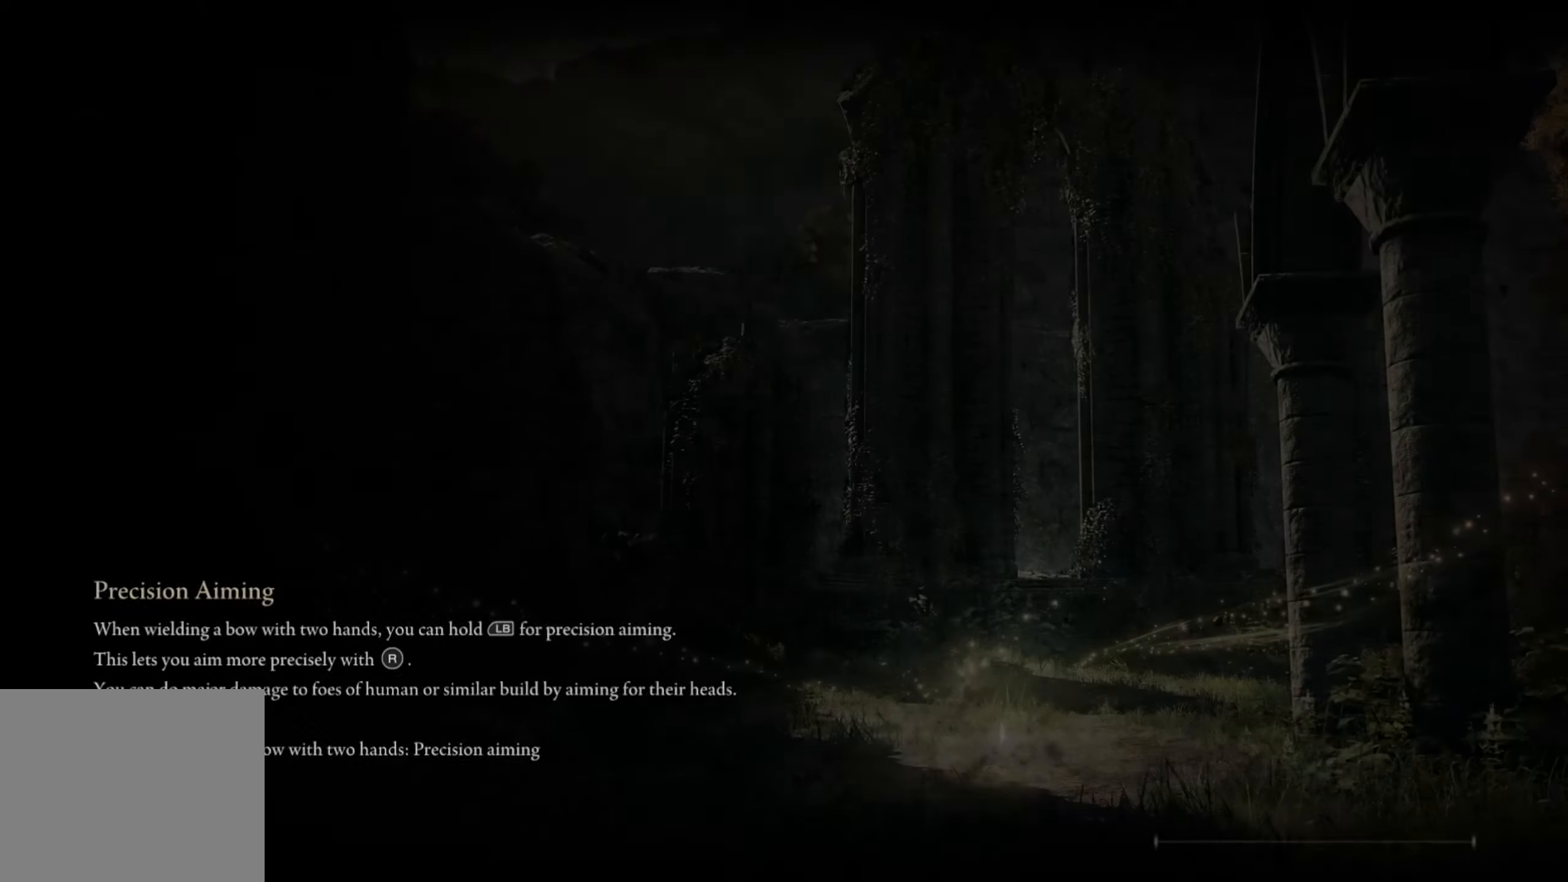
{"buttons": [], "left_stick": "center", "right_stick": "center", "events": [[150, "A", "down"], [234, "A", "up"], [384, "A", "down"], [400, "A", "up"]]}
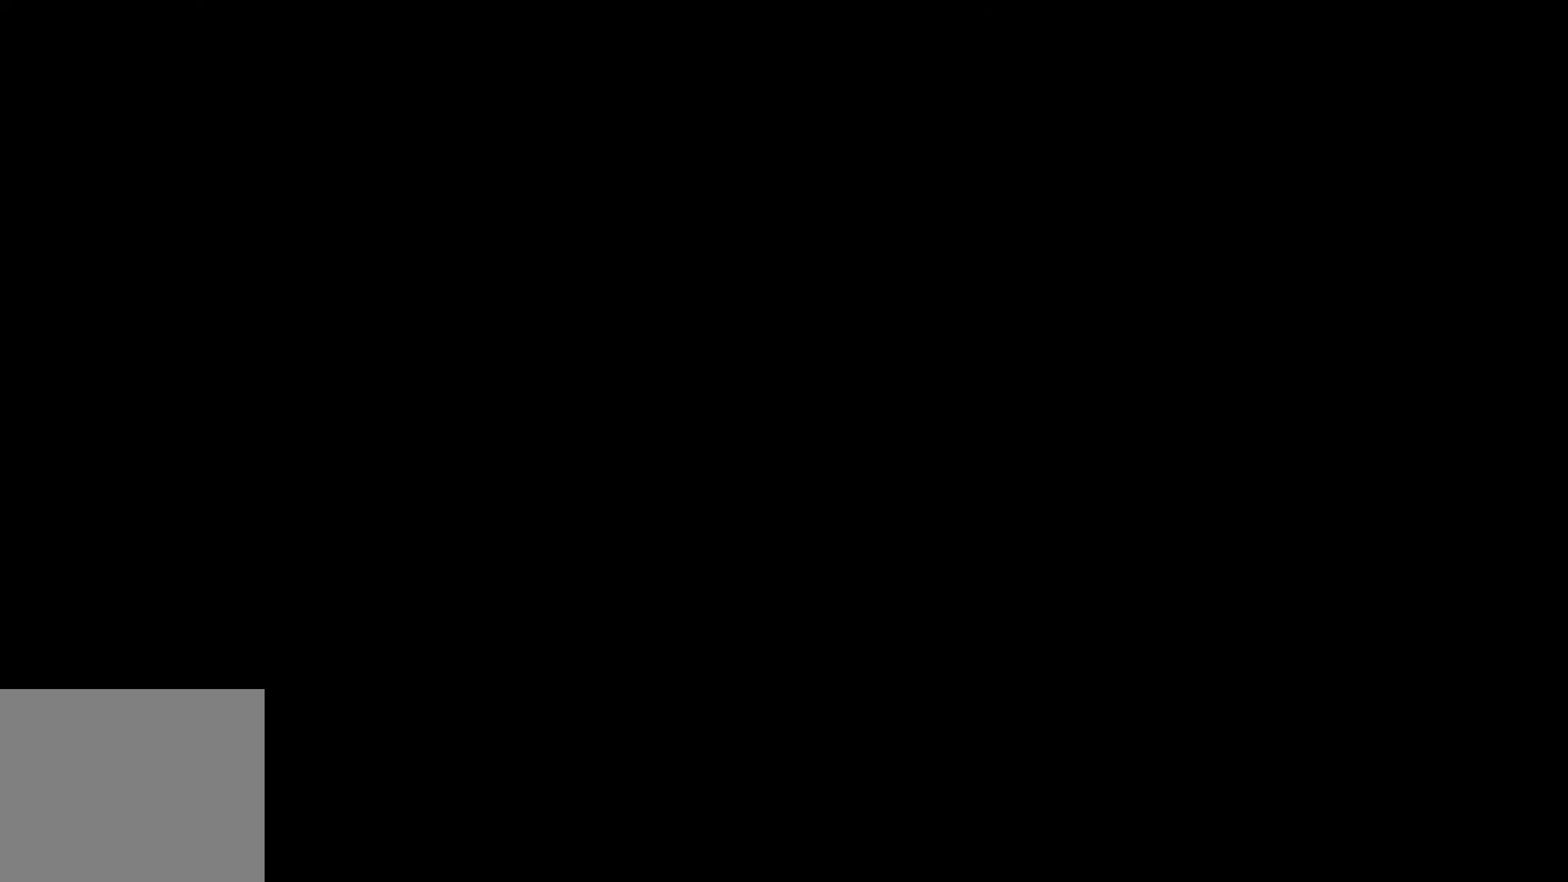
{"buttons": [], "left_stick": "center", "right_stick": "center", "events": []}
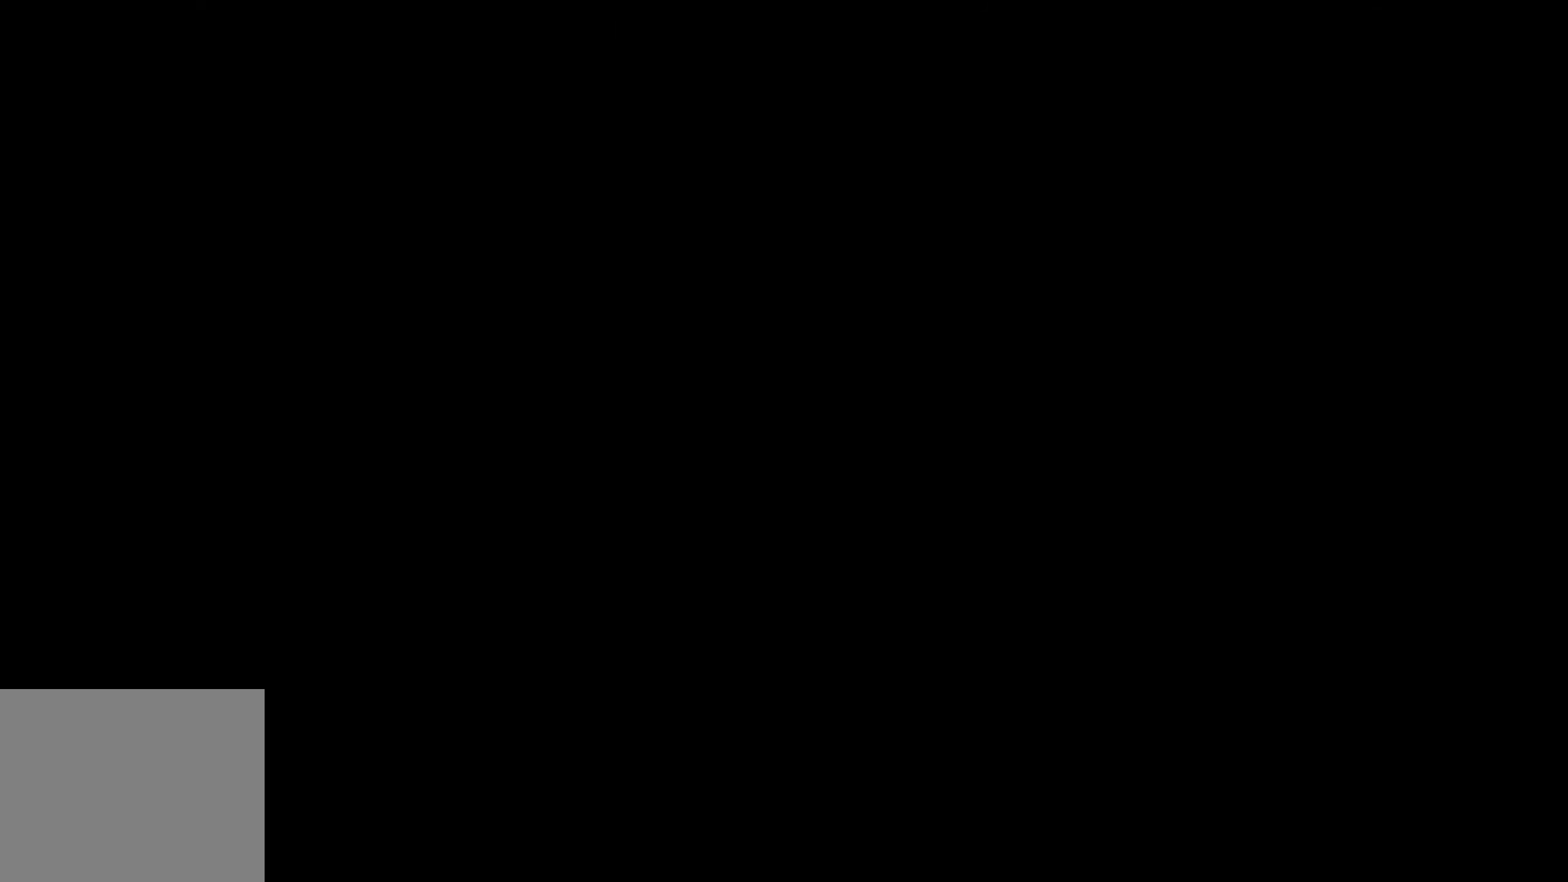
{"buttons": ["A"], "left_stick": "center", "right_stick": "center", "events": [[100, "A", "down"], [167, "A", "up"], [284, "A", "down"], [350, "A", "up"], [500, "A", "down"]]}
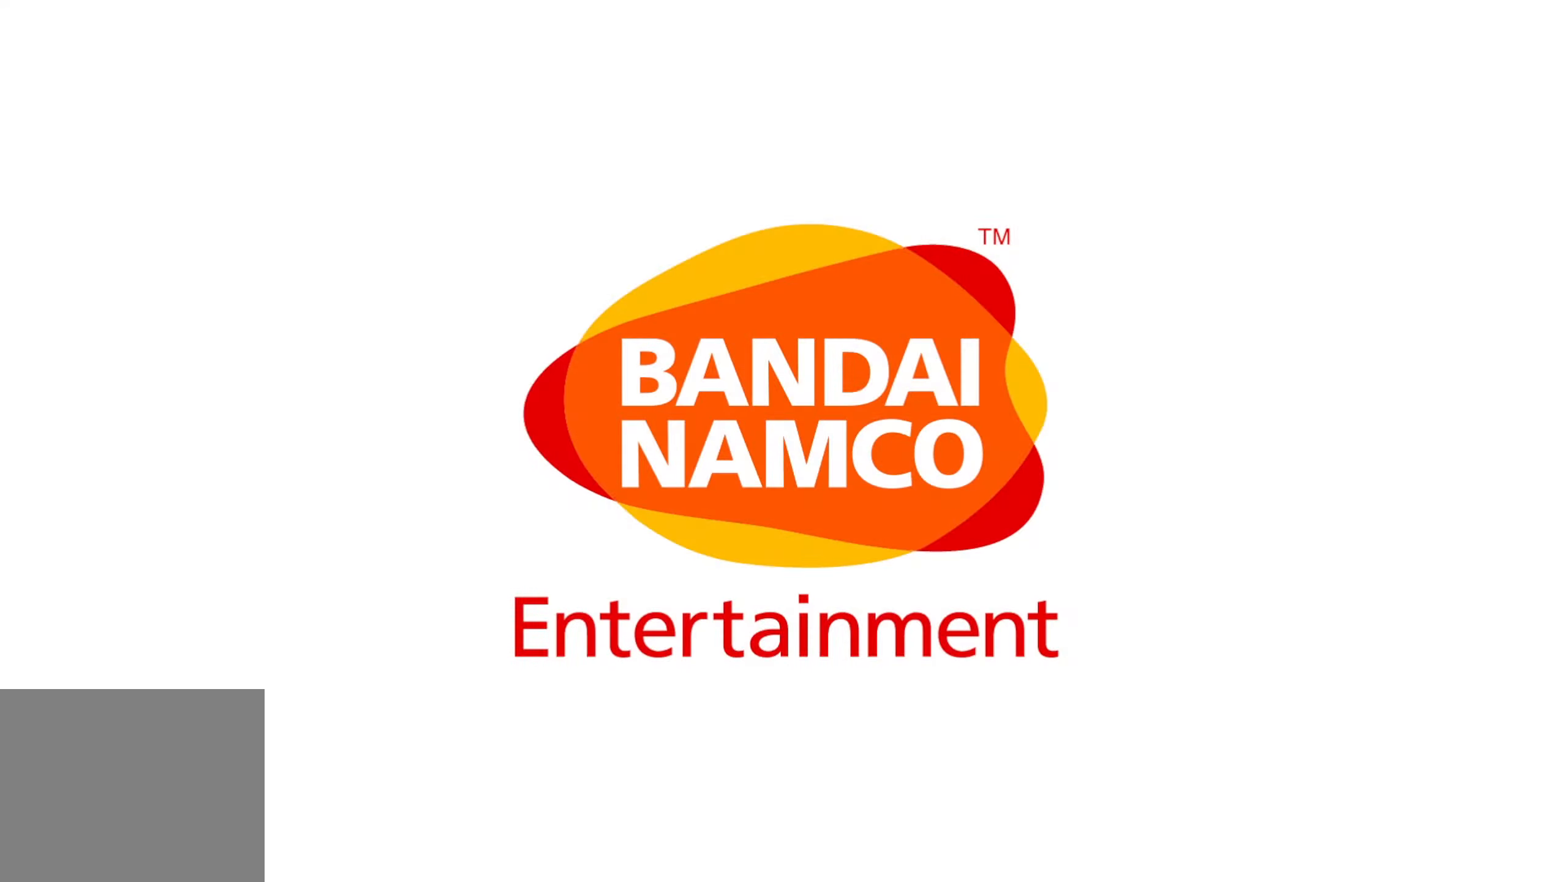
{"buttons": [], "left_stick": "center", "right_stick": "center", "events": [[84, "A", "up"], [200, "A", "down"], [267, "A", "up"], [417, "A", "down"], [500, "A", "up"]]}
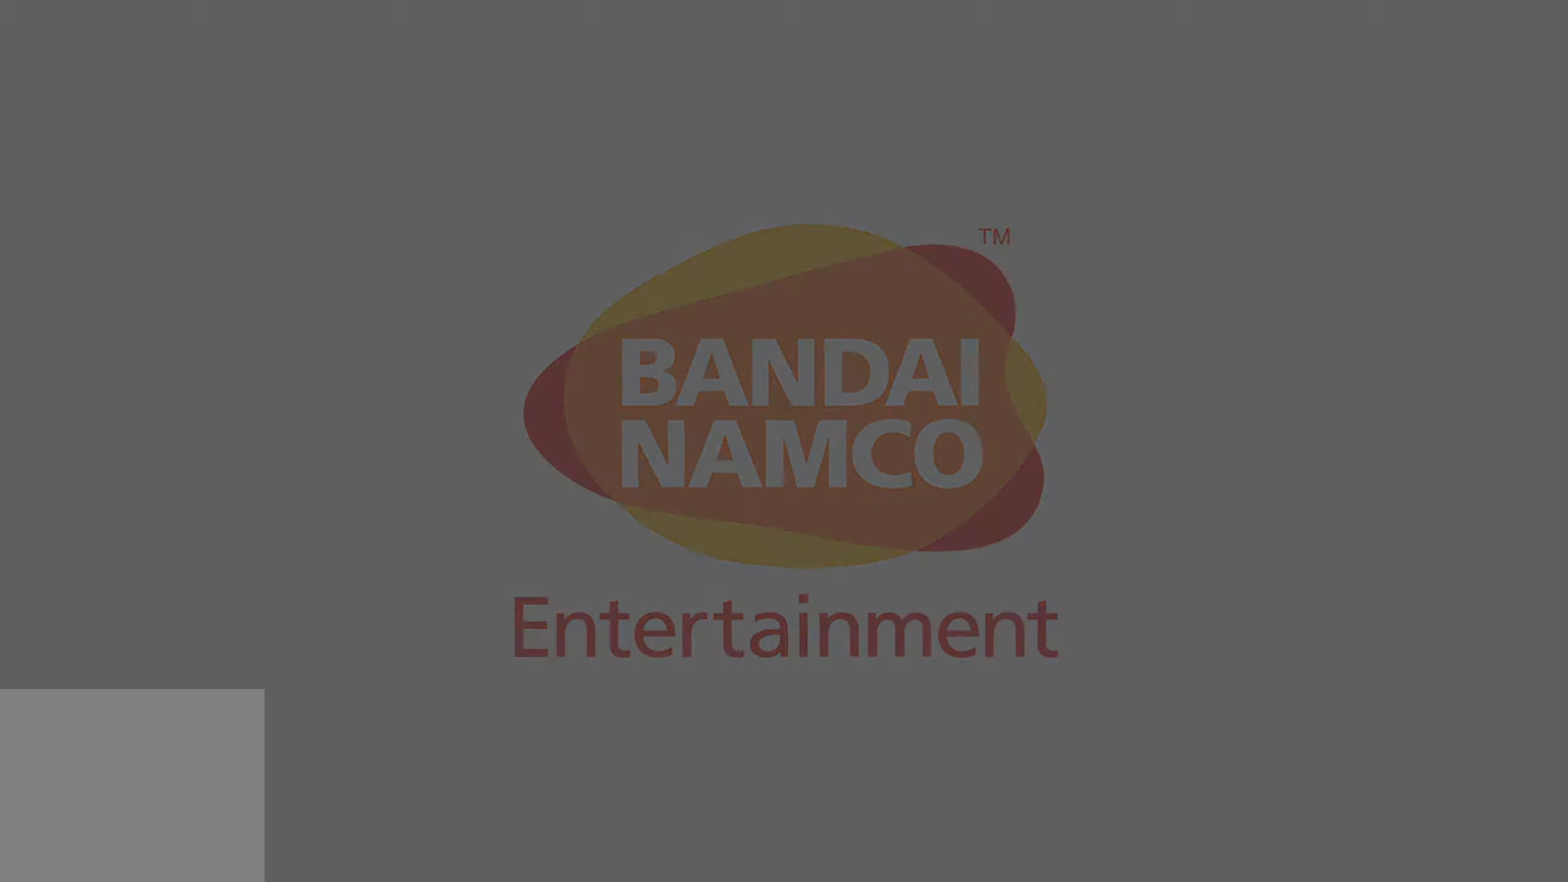
{"buttons": [], "left_stick": "center", "right_stick": "center", "events": [[150, "A", "down"], [234, "A", "up"], [334, "A", "down"], [450, "A", "up"]]}
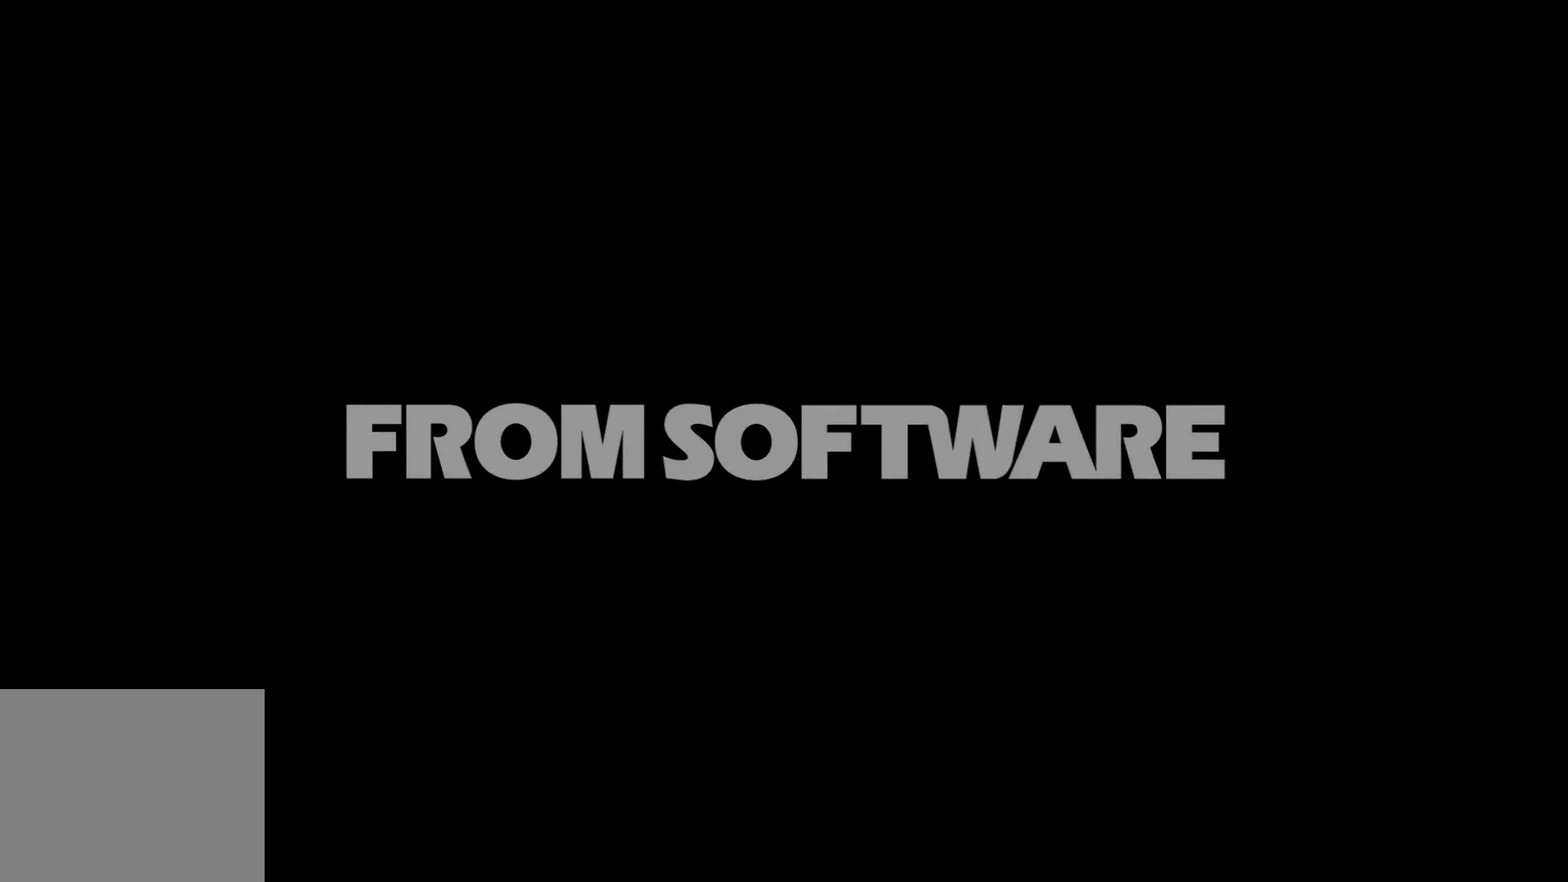
{"buttons": ["A"], "left_stick": "center", "right_stick": "center", "events": [[50, "A", "down"], [150, "A", "up"], [250, "A", "down"], [350, "A", "up"], [484, "A", "down"]]}
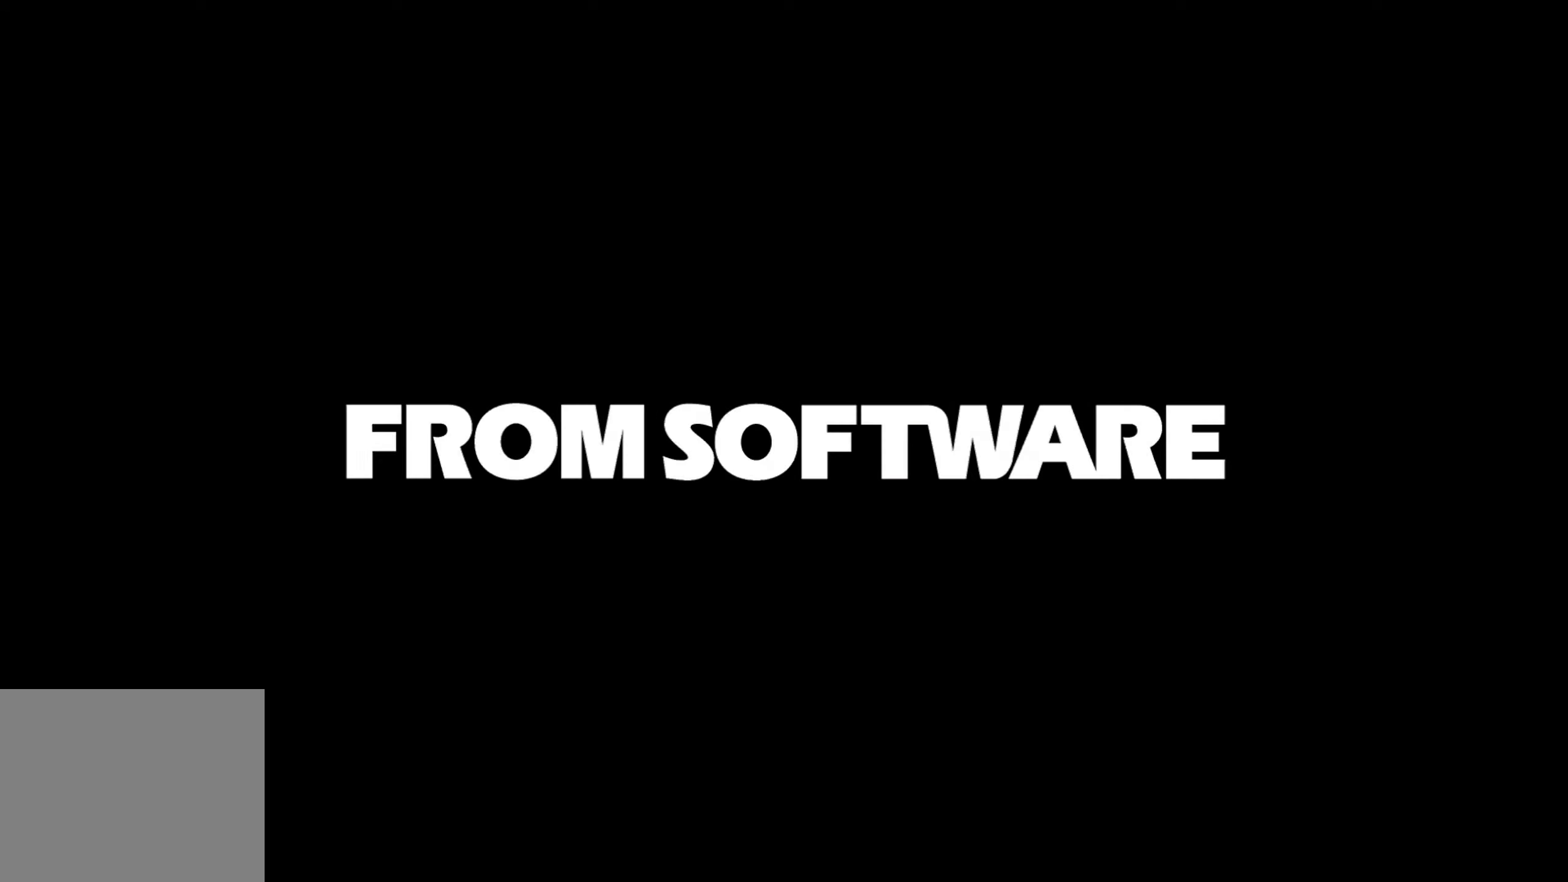
{"buttons": [], "left_stick": "center", "right_stick": "center", "events": [[17, "A", "up"], [217, "A", "down"], [250, "A", "up"]]}
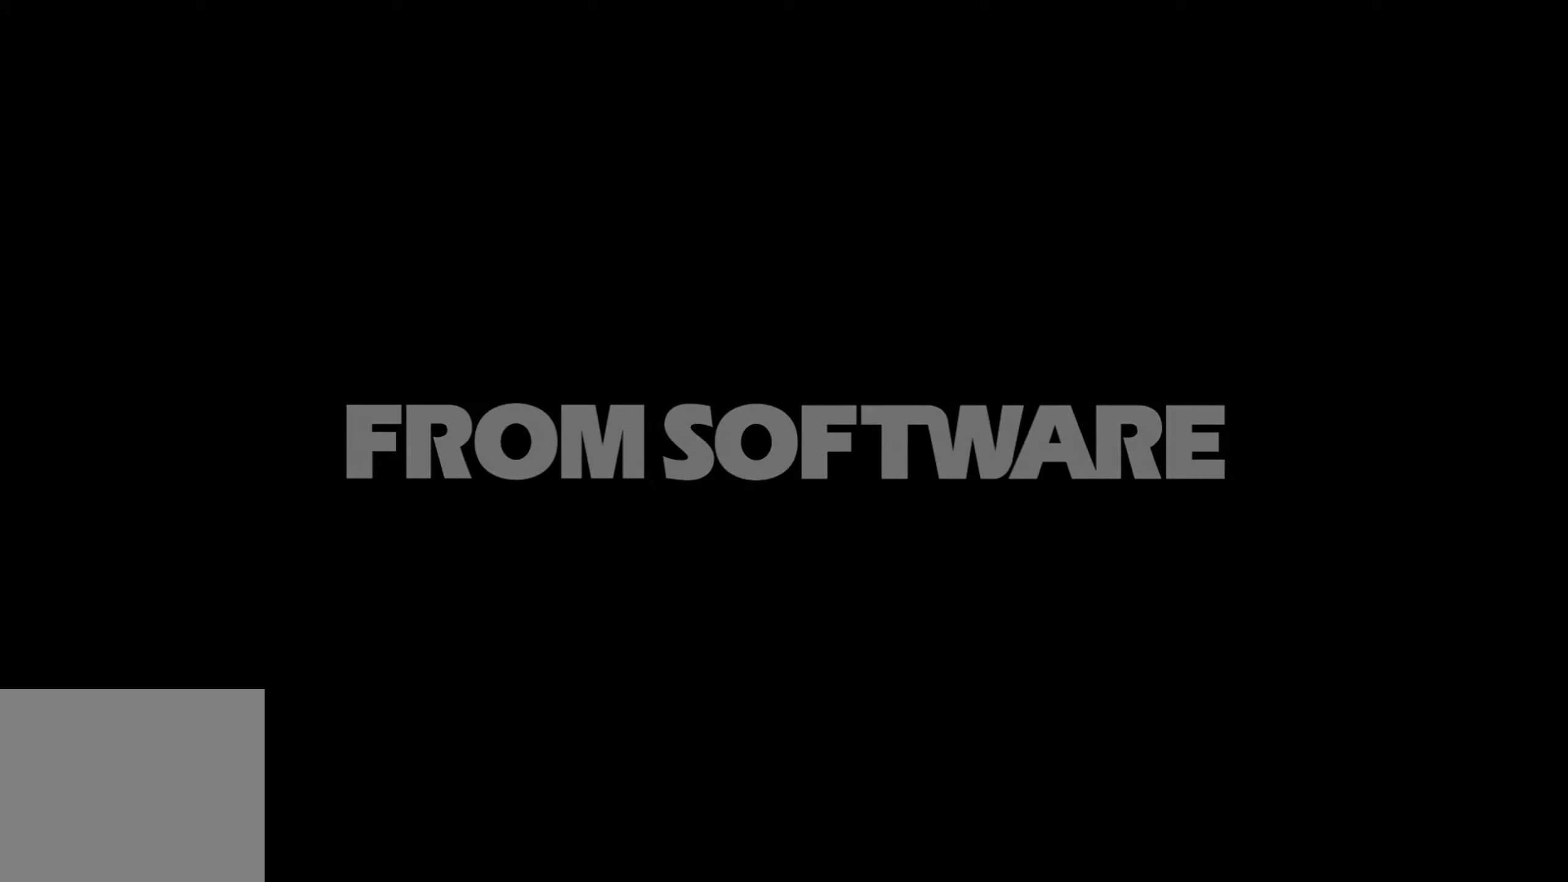
{"buttons": [], "left_stick": "center", "right_stick": "center", "events": [[100, "A", "down"], [217, "A", "up"], [300, "A", "down"], [400, "A", "up"]]}
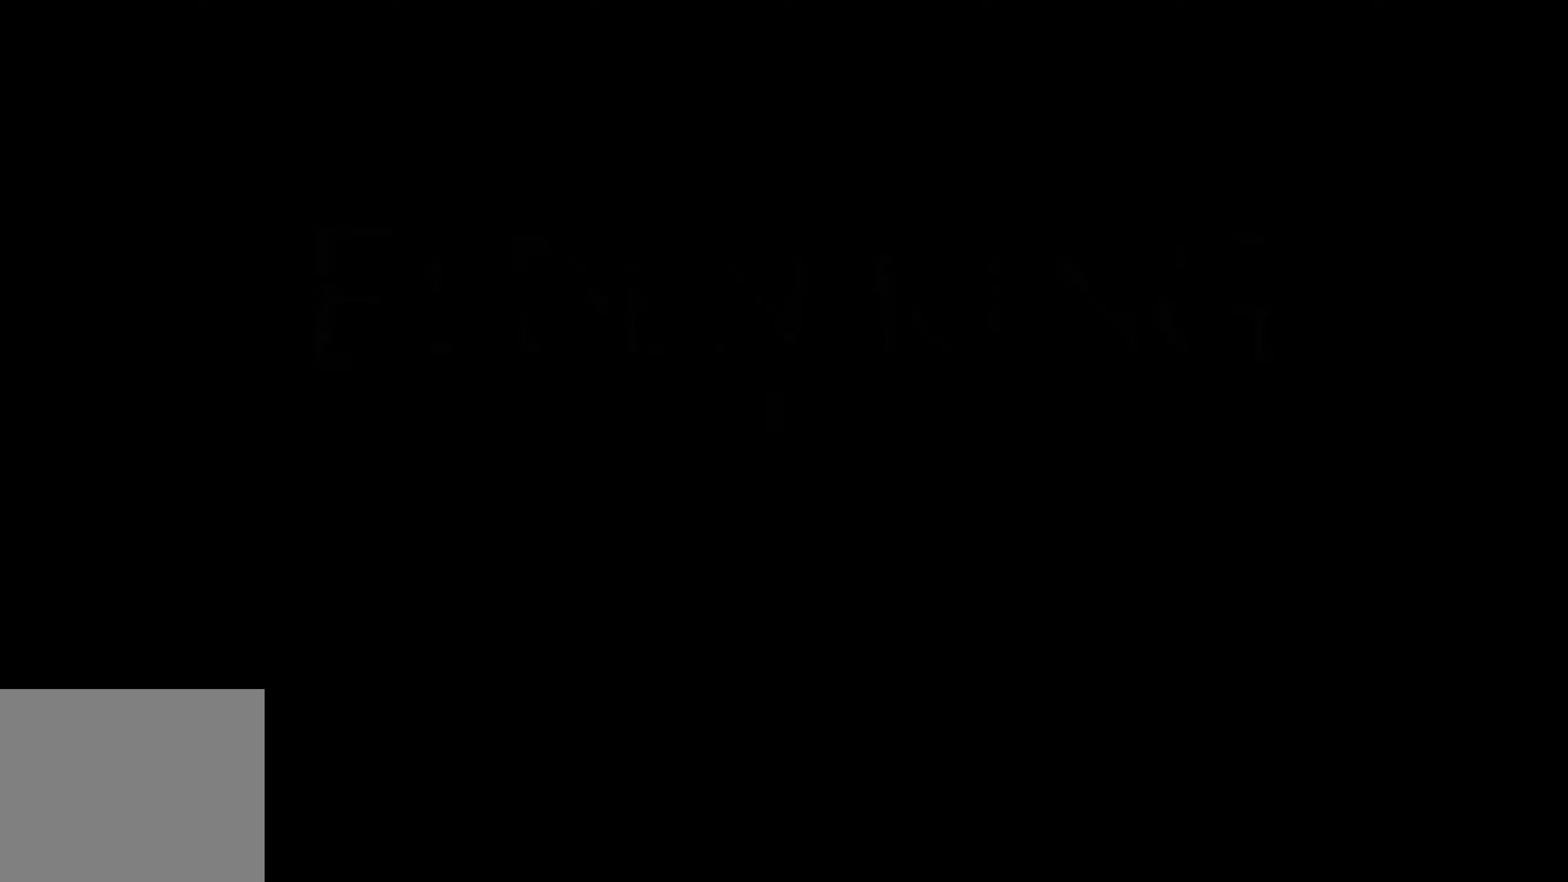
{"buttons": ["A"], "left_stick": "center", "right_stick": "center", "events": [[17, "A", "down"], [100, "A", "up"], [234, "A", "down"], [317, "A", "up"], [417, "A", "down"]]}
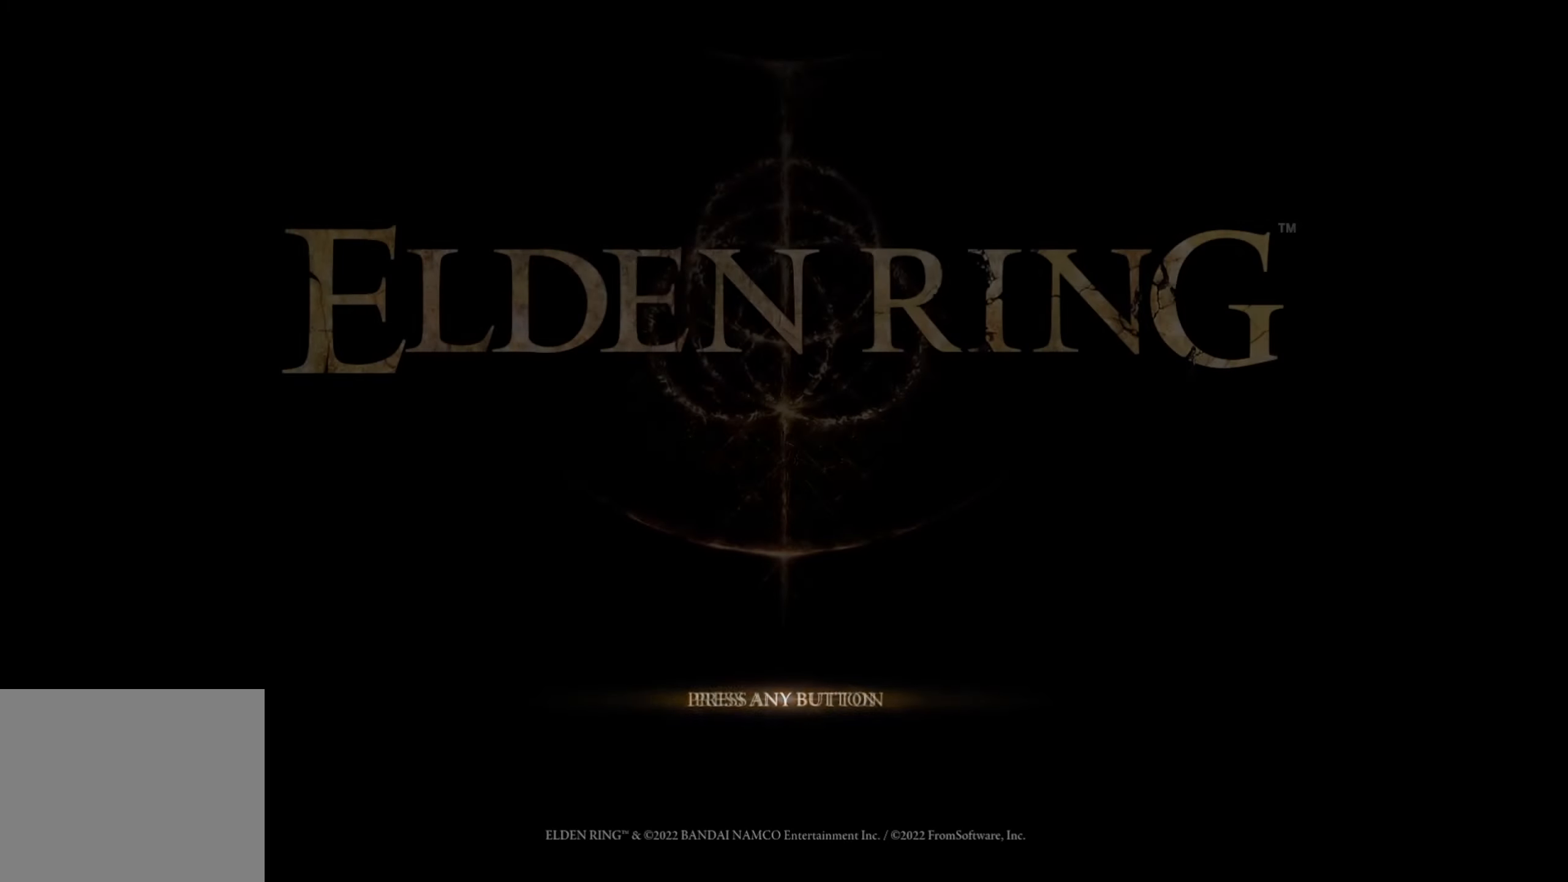
{"buttons": ["A"], "left_stick": "center", "right_stick": "center", "events": [[17, "A", "up"], [117, "A", "down"], [217, "A", "up"], [317, "A", "down"], [416, "A", "up"], [500, "A", "down"]]}
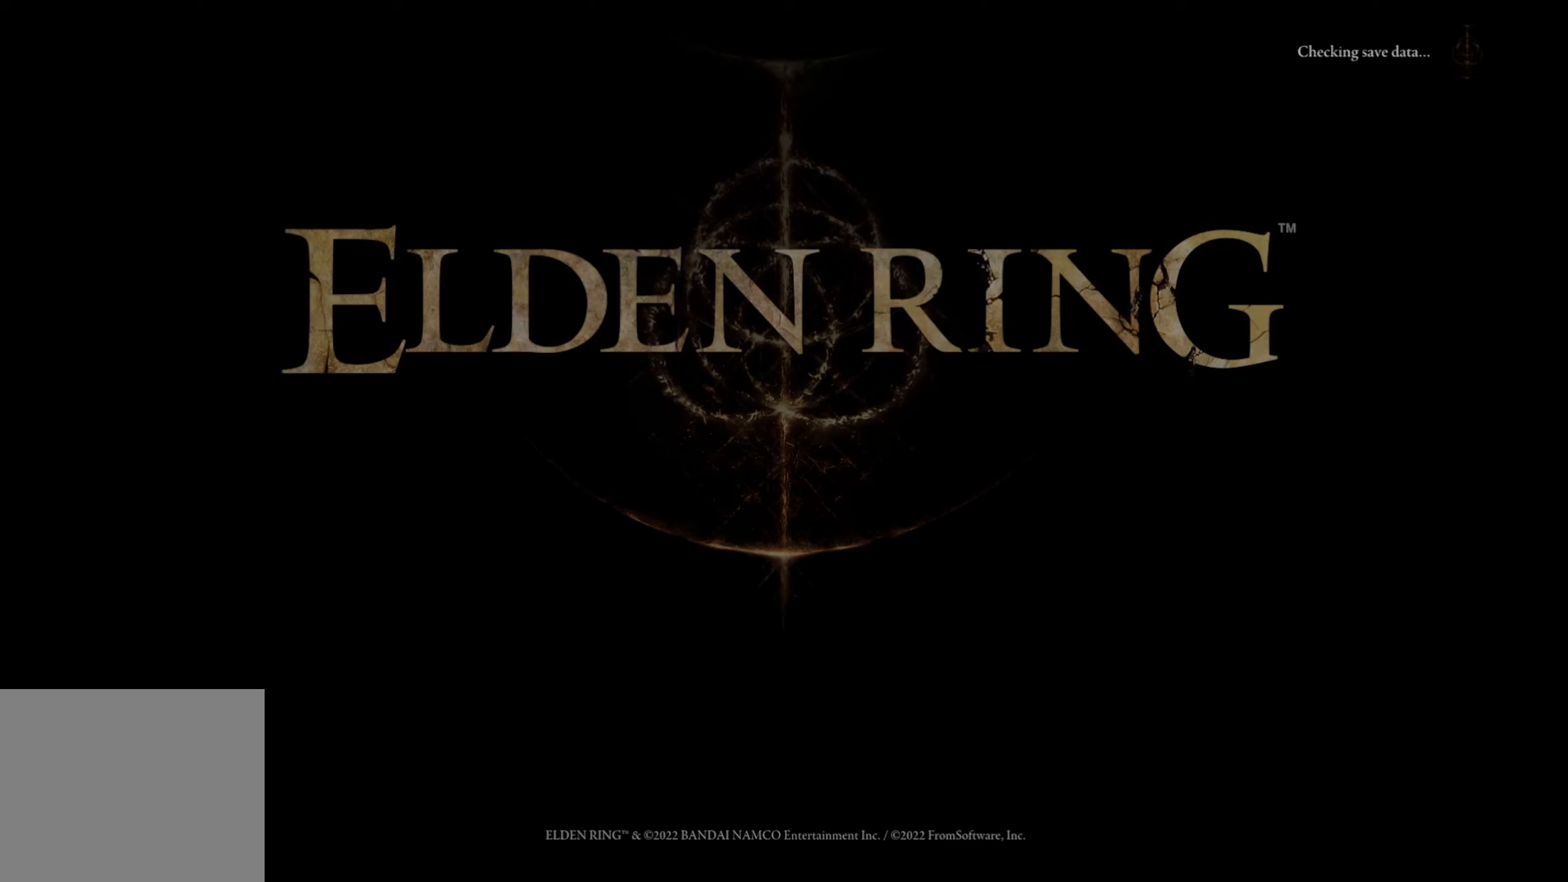
{"buttons": ["A"], "left_stick": "center", "right_stick": "center", "events": [[116, "A", "up"], [216, "A", "down"], [316, "A", "up"], [400, "A", "down"]]}
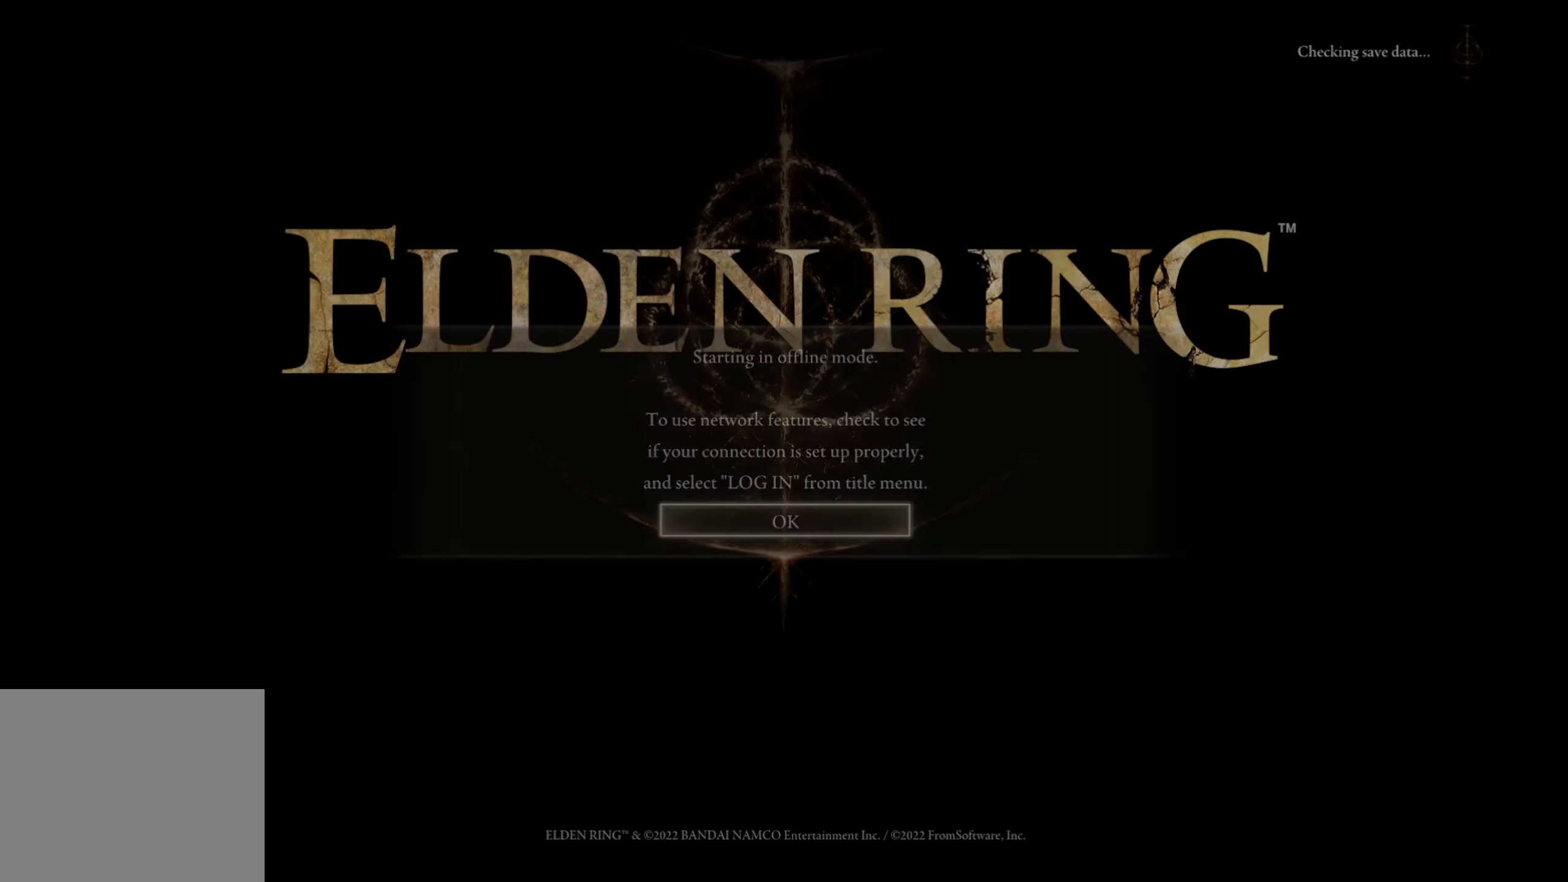
{"buttons": [], "left_stick": "center", "right_stick": "center", "events": [[16, "A", "up"], [100, "A", "down"], [200, "A", "up"], [300, "A", "down"], [383, "A", "up"]]}